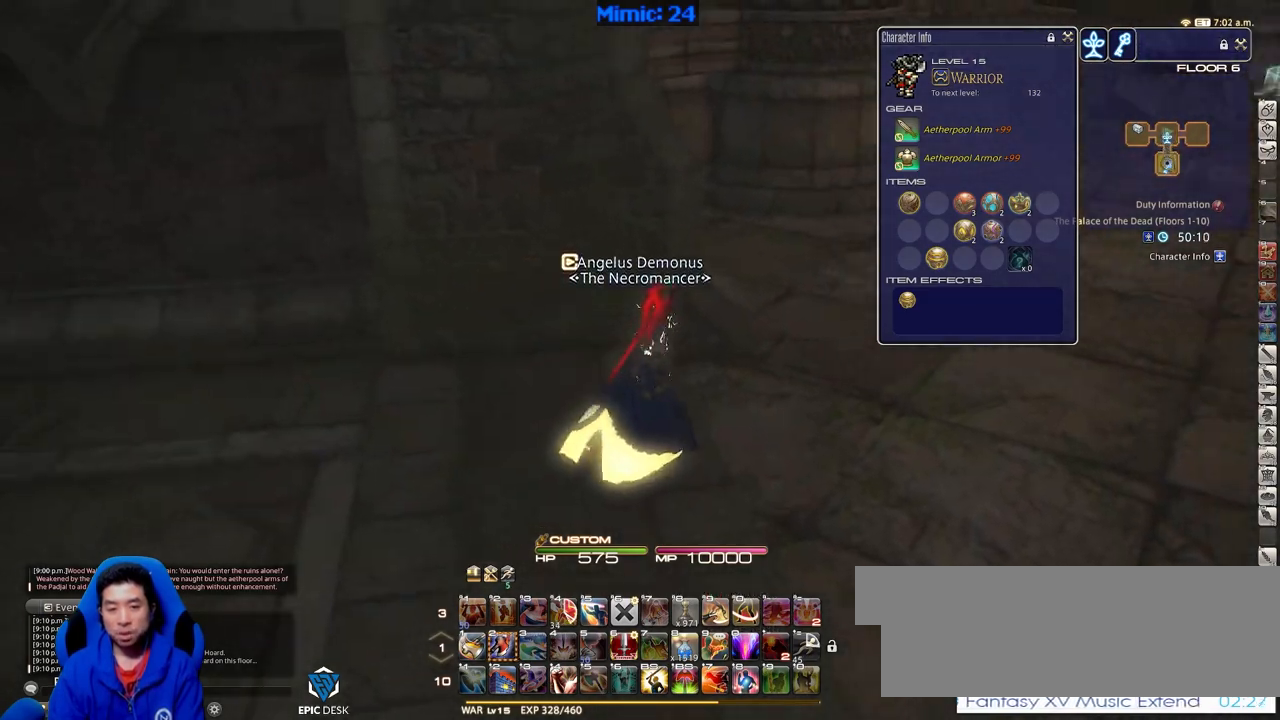
Gameplay with keyboard; each line is a JSON object with the keys held at the frame after it. "events" lists presses ("down") and releases ("up") of ".", "/", "0", "1", "2", "3", "4", "5", "6", "7", "8", "9", "a", "alt_l", "alt_r", "b", "backslash", "backspace", "c", "caps_lock", "comma", "ctrl_l", "ctrl_r", "d", "down", "e", "equals", "escape", "f", "f1", "f10", "f11", "f12", "f2", "f3", "f4", "f5", "f6", "f7", "f8", "f9", "g", "h", "i", "j", "k", "l", "lbracket", "left", "m", "menu", "minus", "n", "o", "p", "q", "quote", "r", "rbracket", "return", "right", "s", "semicolon", "shift_l", "shift_r", "space", "super", "t", "tab", "tilde", "u", "up", "v", "w", "x", "y" and "z" between this image and that frame as [ms after this image, input, new state], when the widget could be followed in between. No other keys are recorded. Mouse input is not recorded.
{"keys": ["d", "space", "w"], "events": [[34, "p", "down"], [184, "p", "up"], [367, "space", "down"]]}
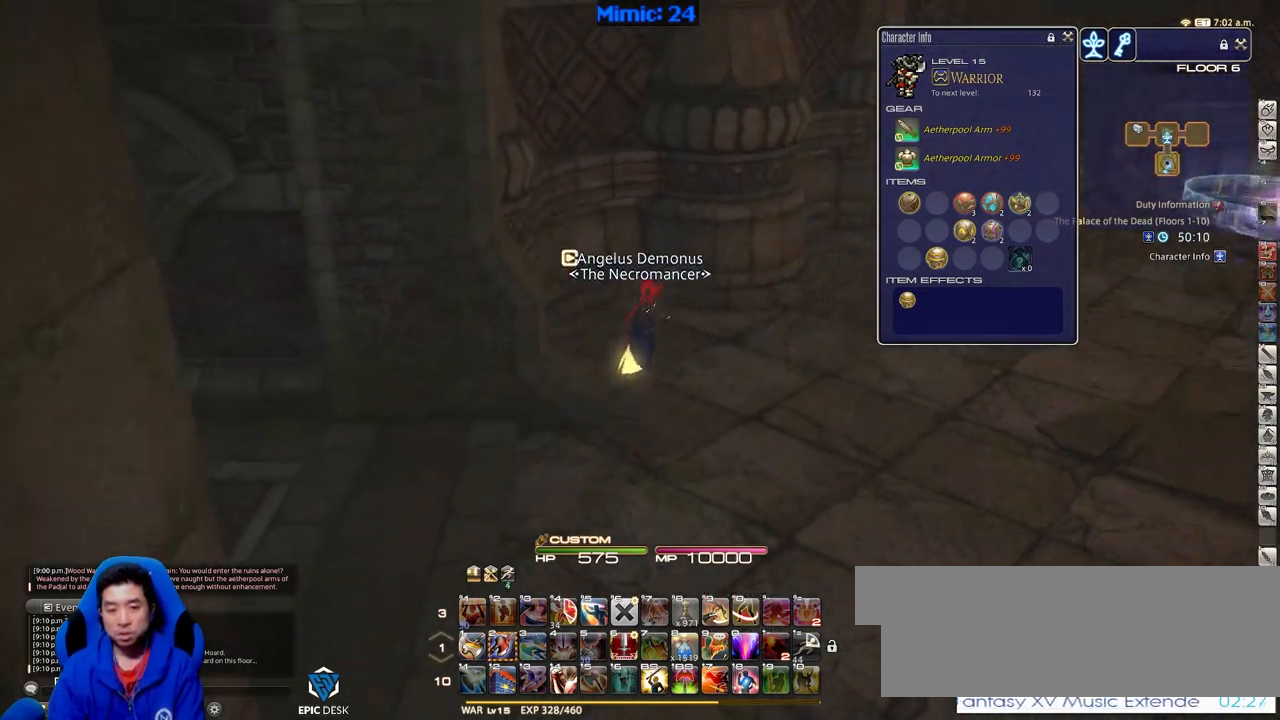
{"keys": ["rbracket", "w"], "events": [[16, "space", "up"], [100, "d", "up"], [250, "rbracket", "down"], [283, "rbracket", "up"], [433, "rbracket", "down"]]}
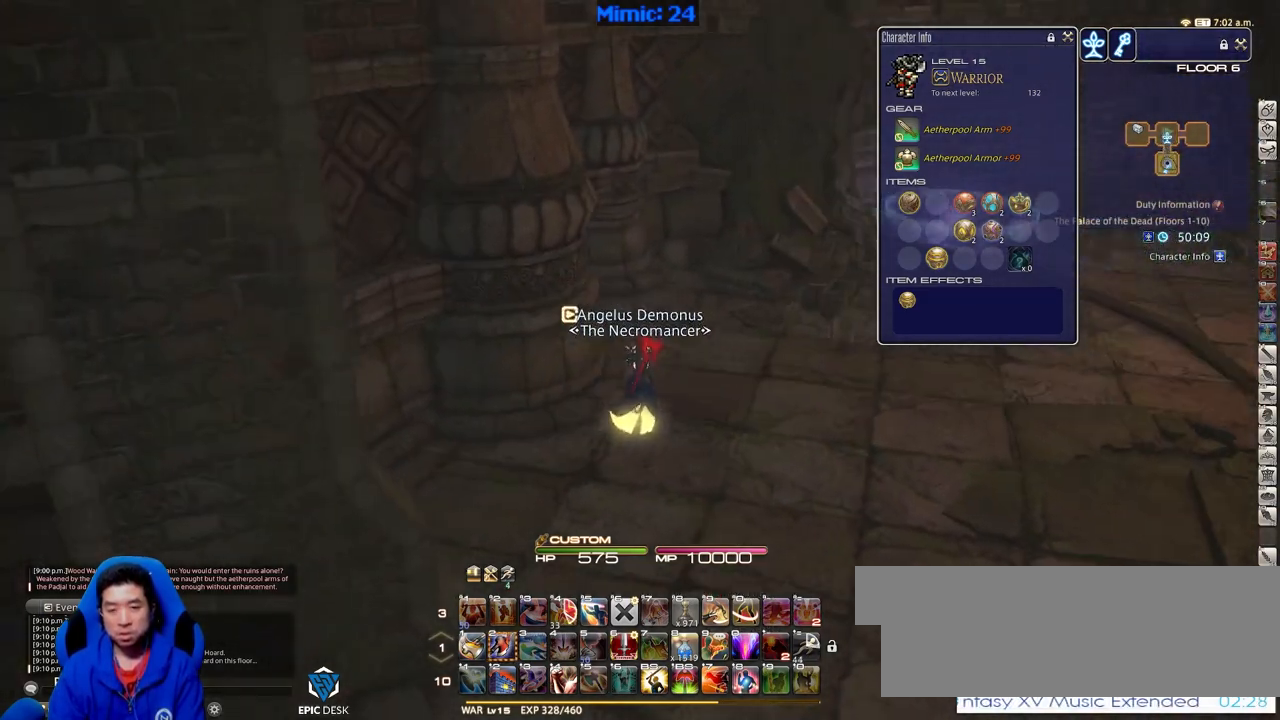
{"keys": ["w"], "events": [[17, "rbracket", "up"], [117, "d", "down"], [217, "space", "down"], [301, "p", "down"], [351, "d", "up"], [351, "space", "up"], [501, "p", "up"]]}
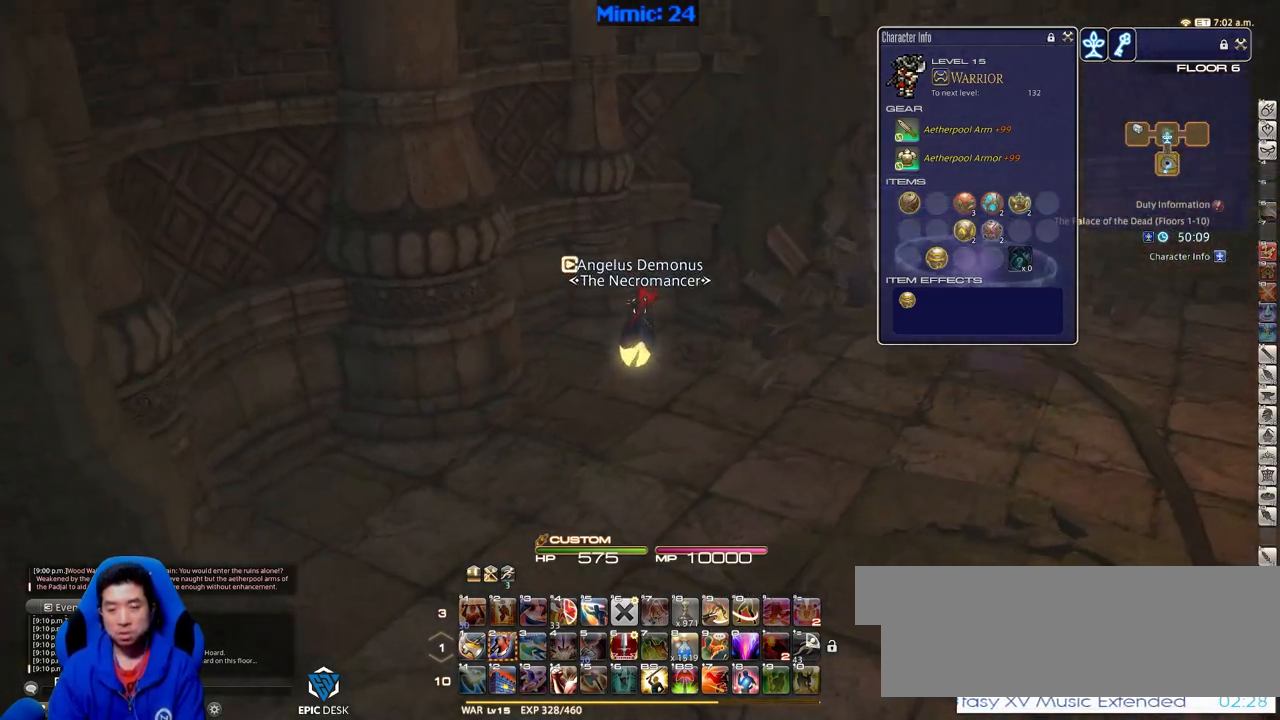
{"keys": ["d", "p", "space", "w"], "events": [[417, "d", "down"], [467, "p", "down"], [500, "space", "down"]]}
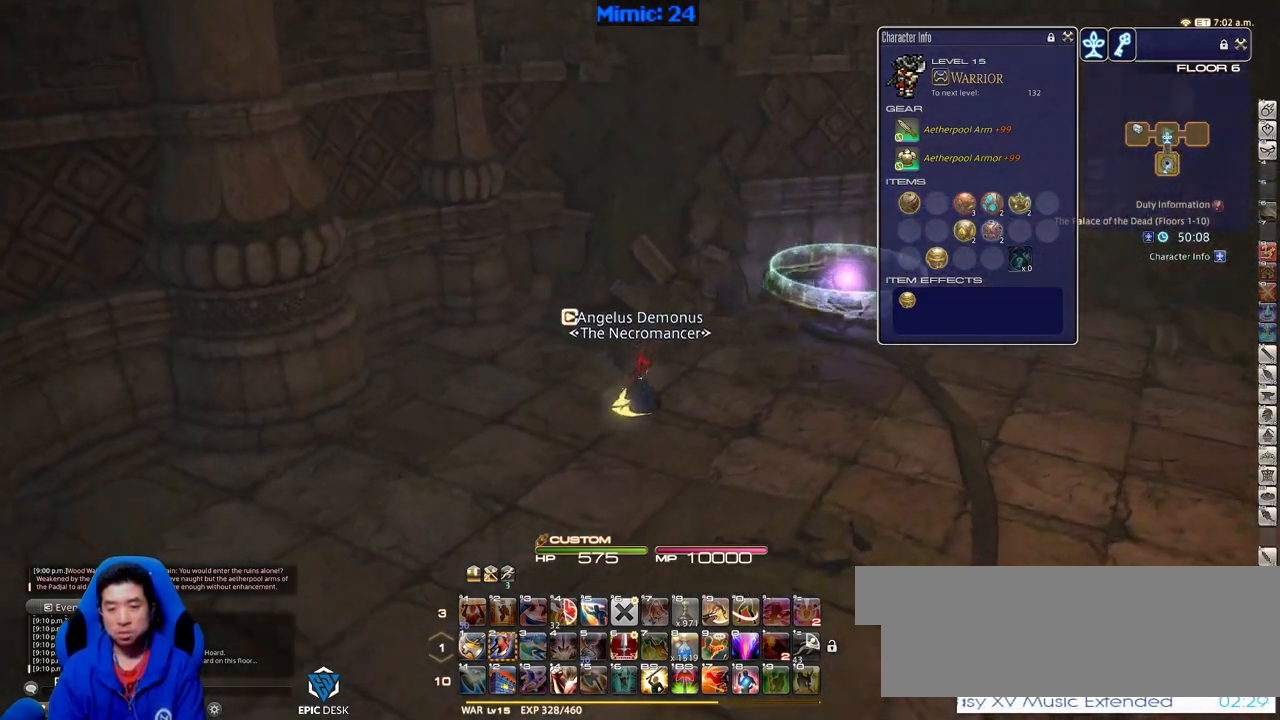
{"keys": ["w"], "events": [[84, "p", "up"], [134, "d", "up"], [134, "space", "up"]]}
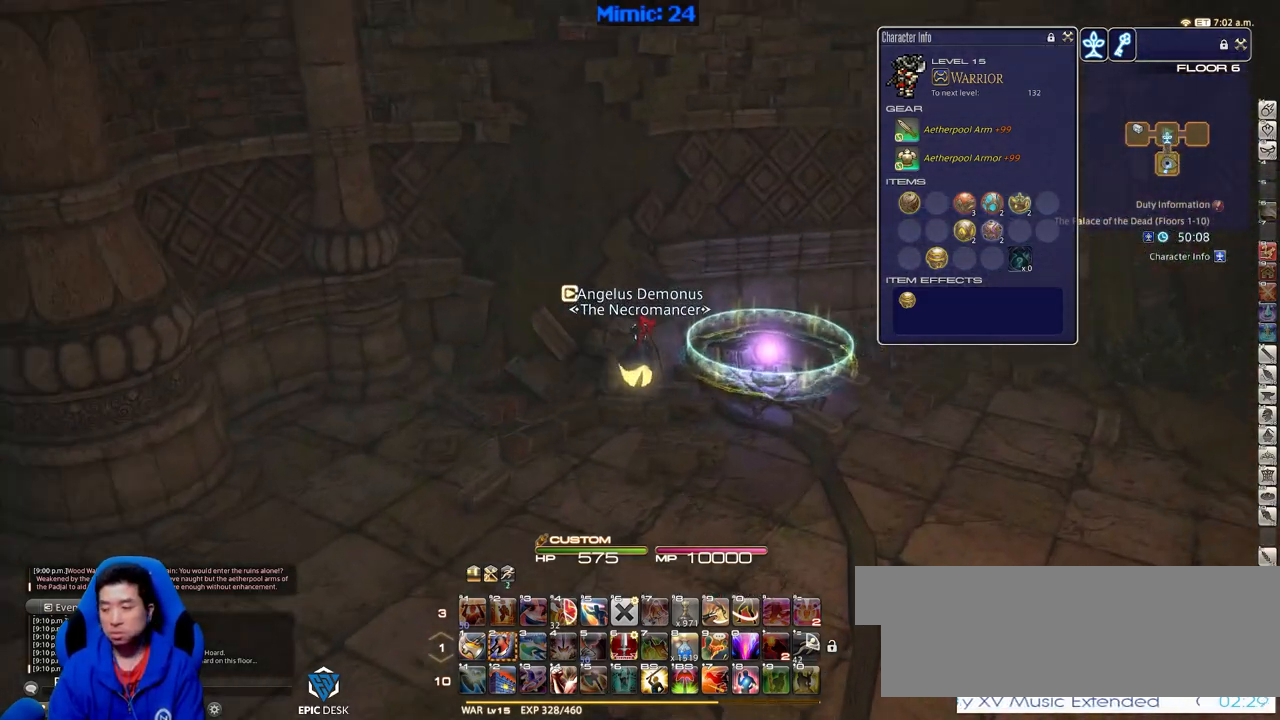
{"keys": ["d", "w"], "events": [[67, "d", "down"]]}
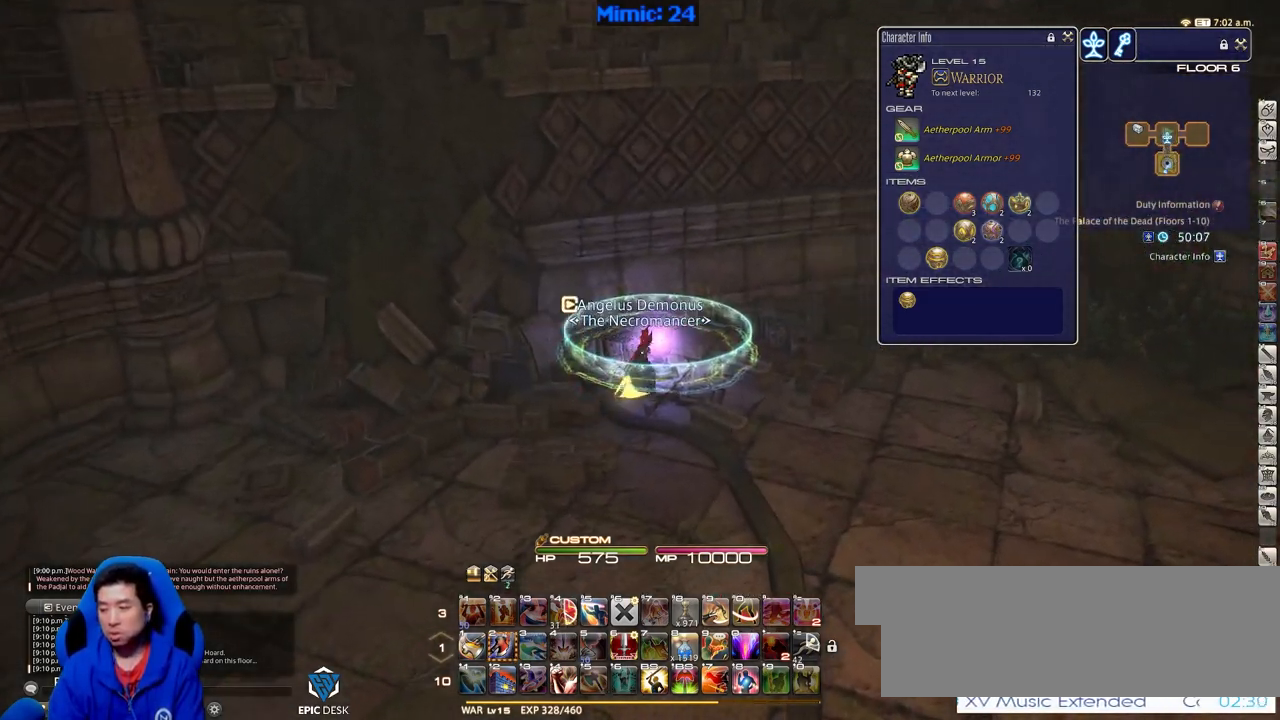
{"keys": [], "events": [[133, "p", "down"], [317, "d", "up"], [317, "p", "up"], [317, "w", "up"]]}
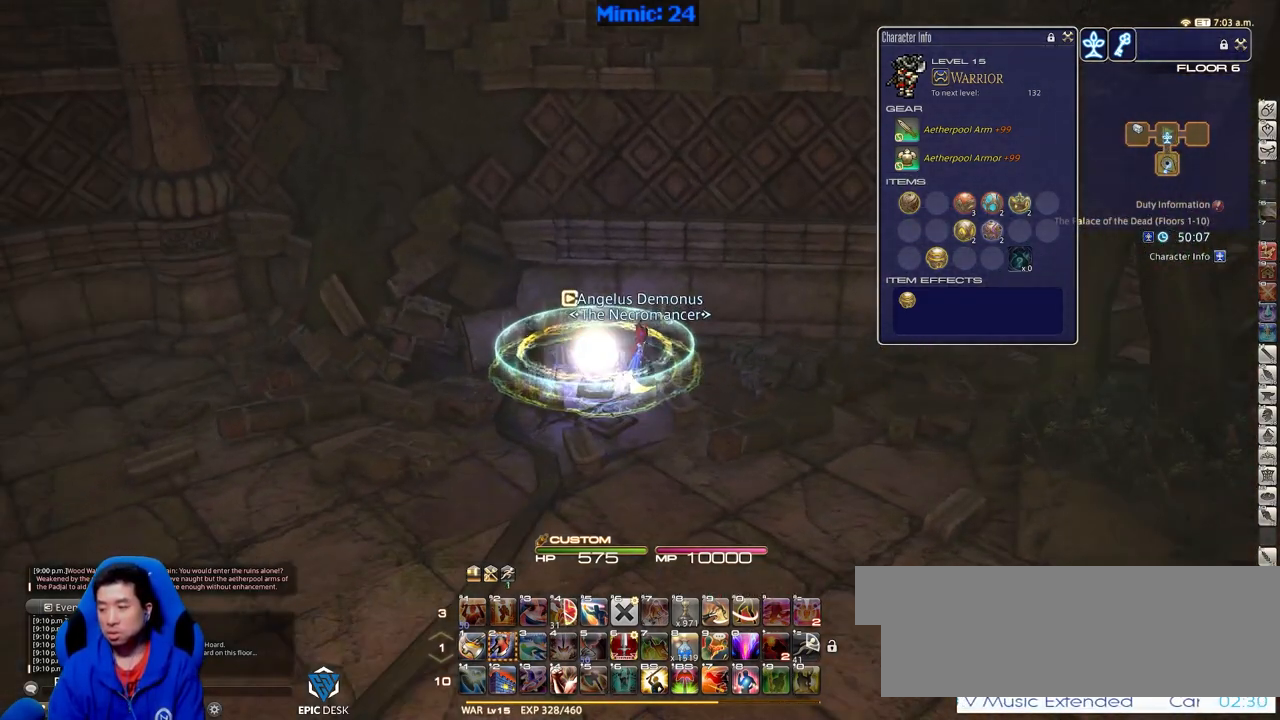
{"keys": ["d", "minus", "rbracket", "s"], "events": [[200, "rbracket", "down"], [250, "s", "down"], [434, "d", "down"], [434, "minus", "down"]]}
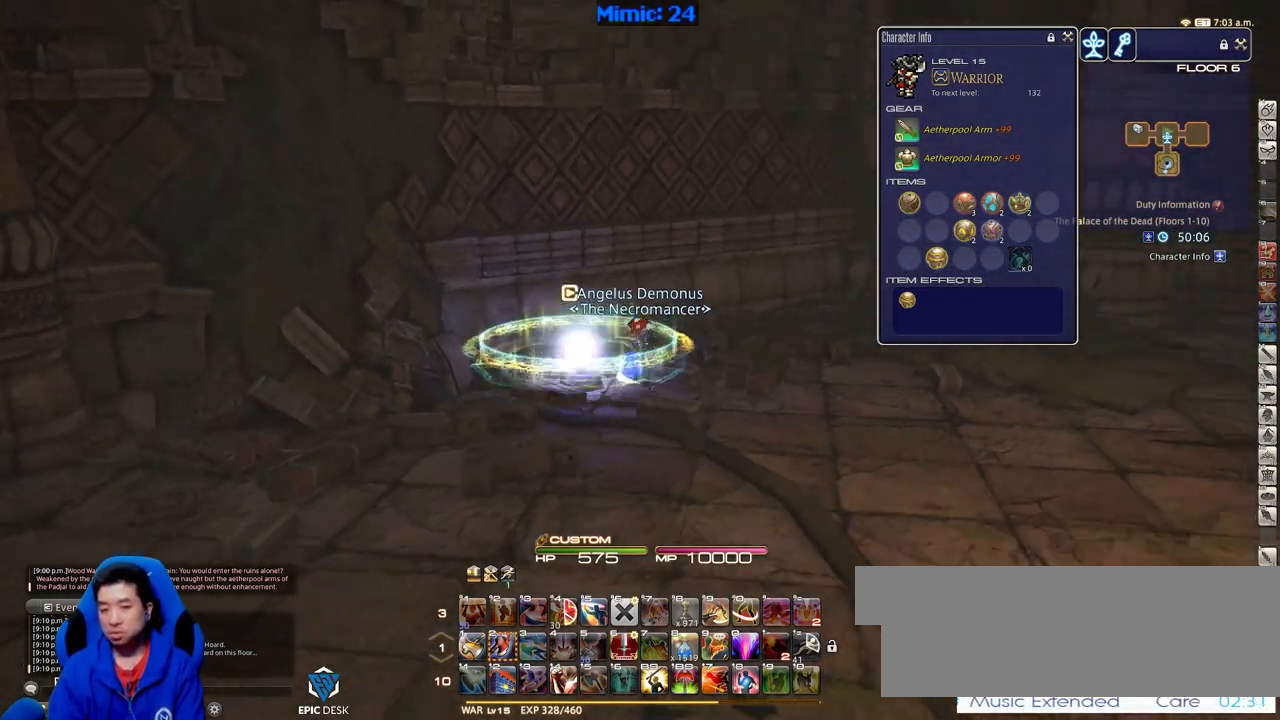
{"keys": ["alt_r", "d", "q"], "events": [[16, "minus", "up"], [250, "s", "up"], [350, "alt_r", "down"], [350, "rbracket", "up"], [450, "q", "down"]]}
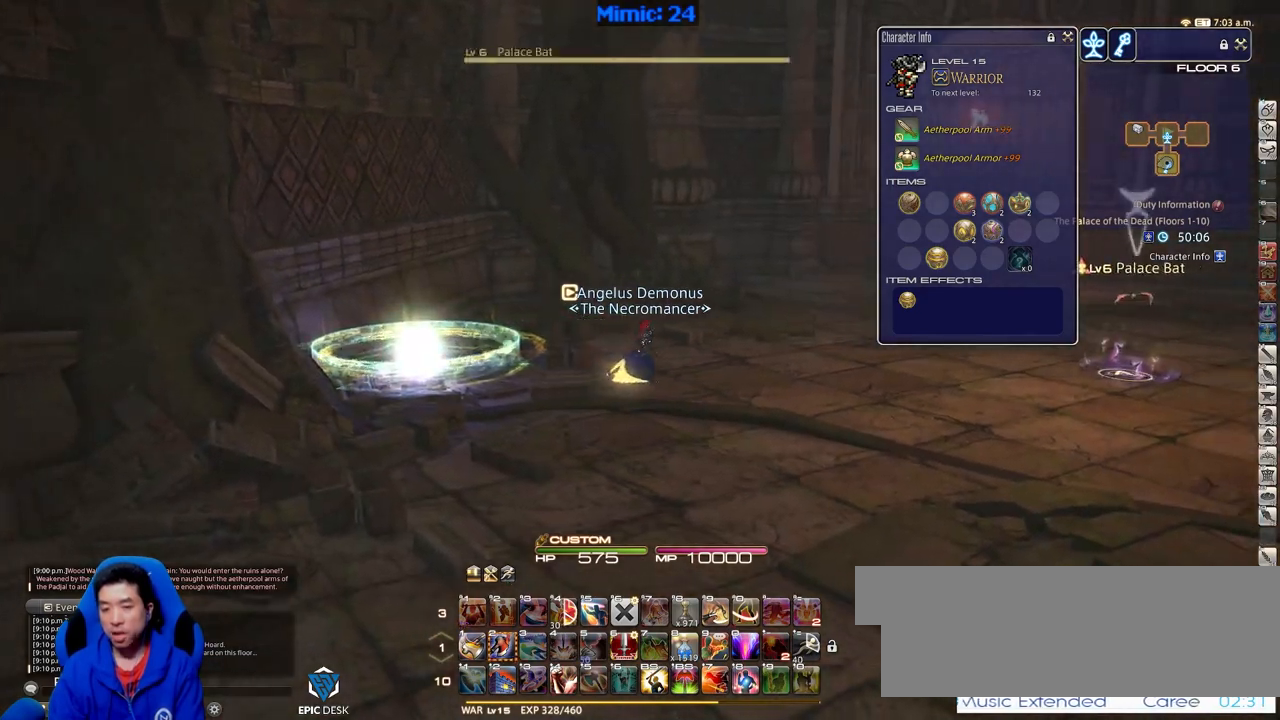
{"keys": ["d", "rbracket", "return", "w"], "events": [[33, "q", "up"], [83, "alt_r", "up"], [134, "rbracket", "down"], [267, "lbracket", "down"], [367, "lbracket", "up"], [367, "return", "down"], [417, "w", "down"]]}
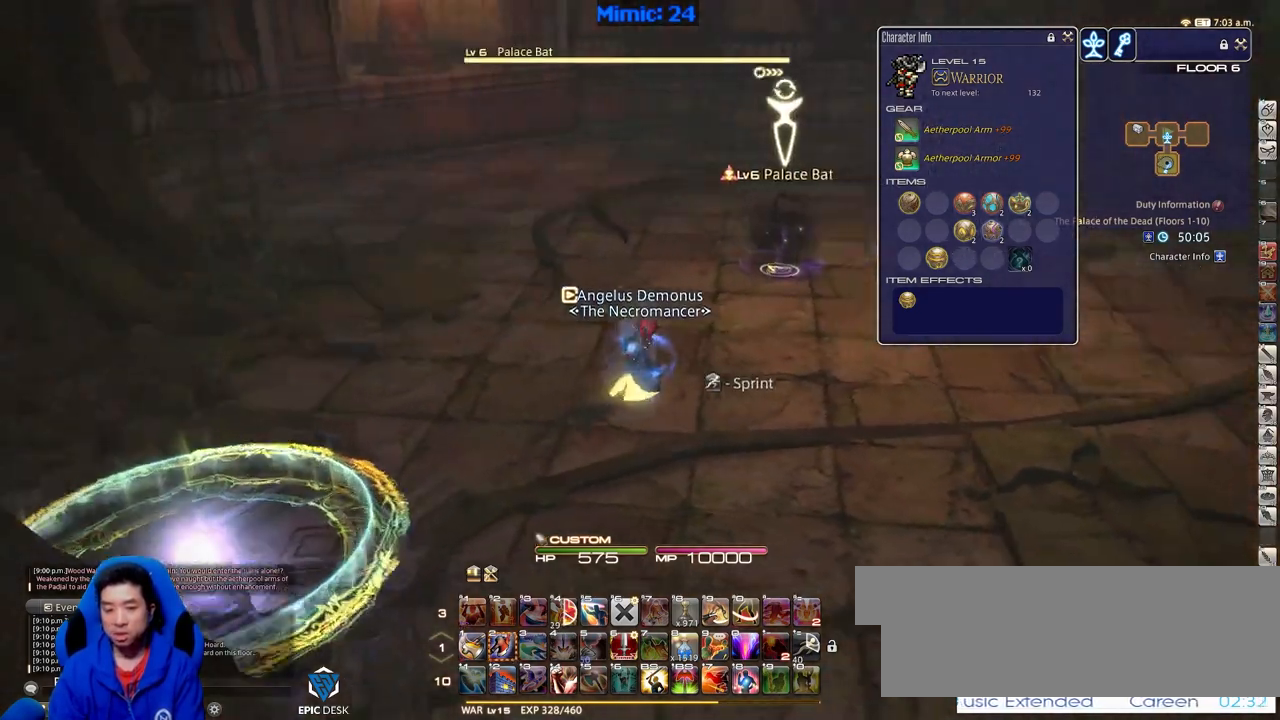
{"keys": ["2", "w"], "events": [[16, "return", "up"], [150, "d", "up"], [200, "lbracket", "down"], [283, "lbracket", "up"], [283, "rbracket", "up"], [433, "2", "down"]]}
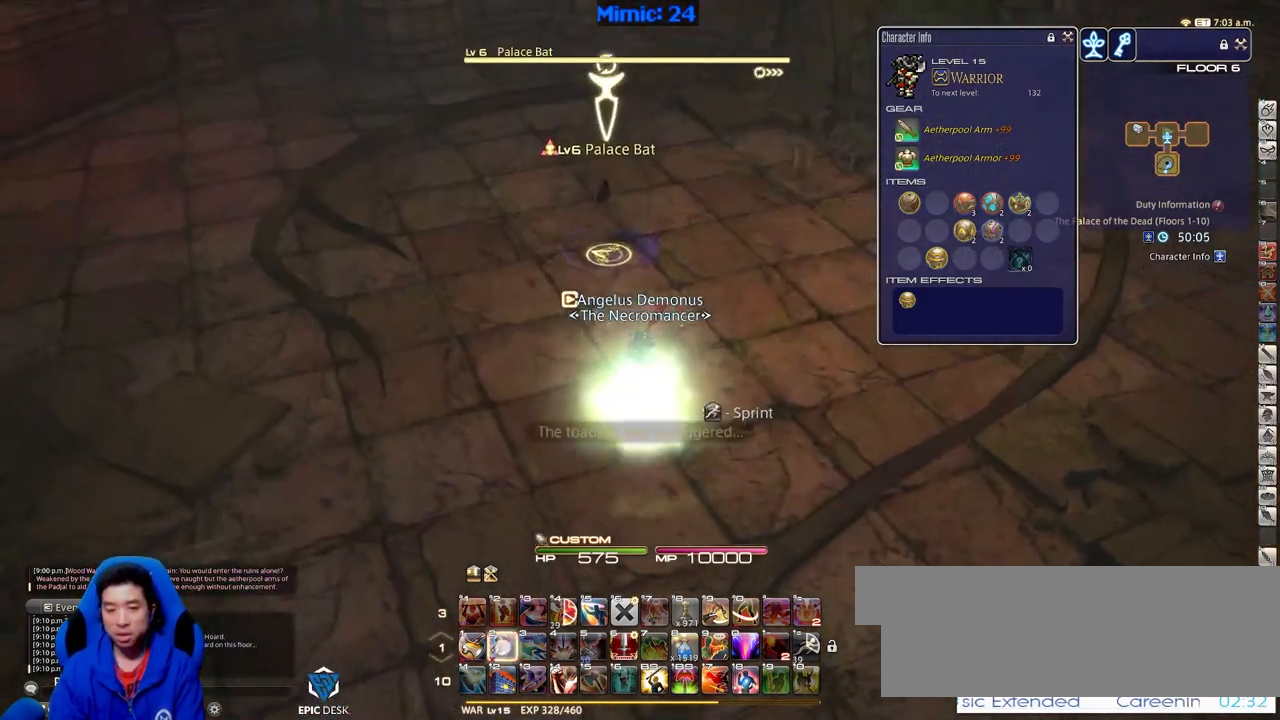
{"keys": ["d"], "events": [[350, "2", "up"], [400, "2", "down"], [501, "2", "up"], [501, "d", "down"], [501, "w", "up"]]}
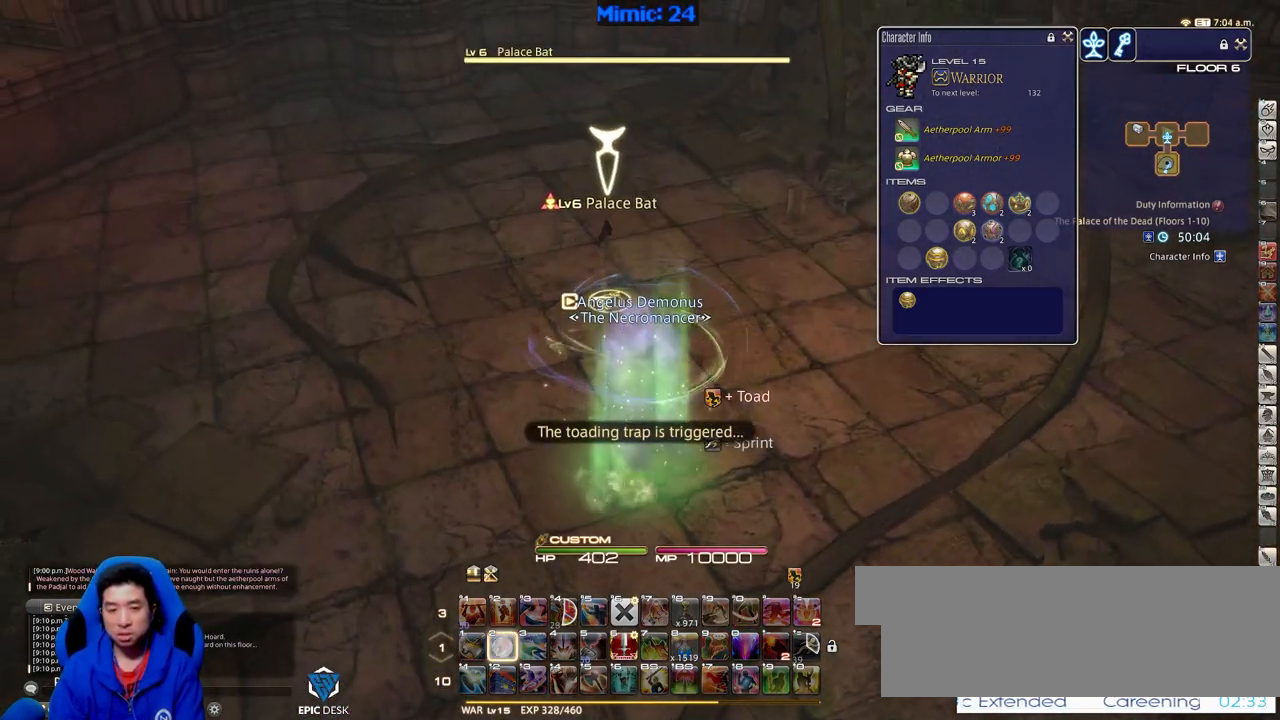
{"keys": ["d", "p", "s"], "events": [[183, "s", "down"], [266, "p", "down"]]}
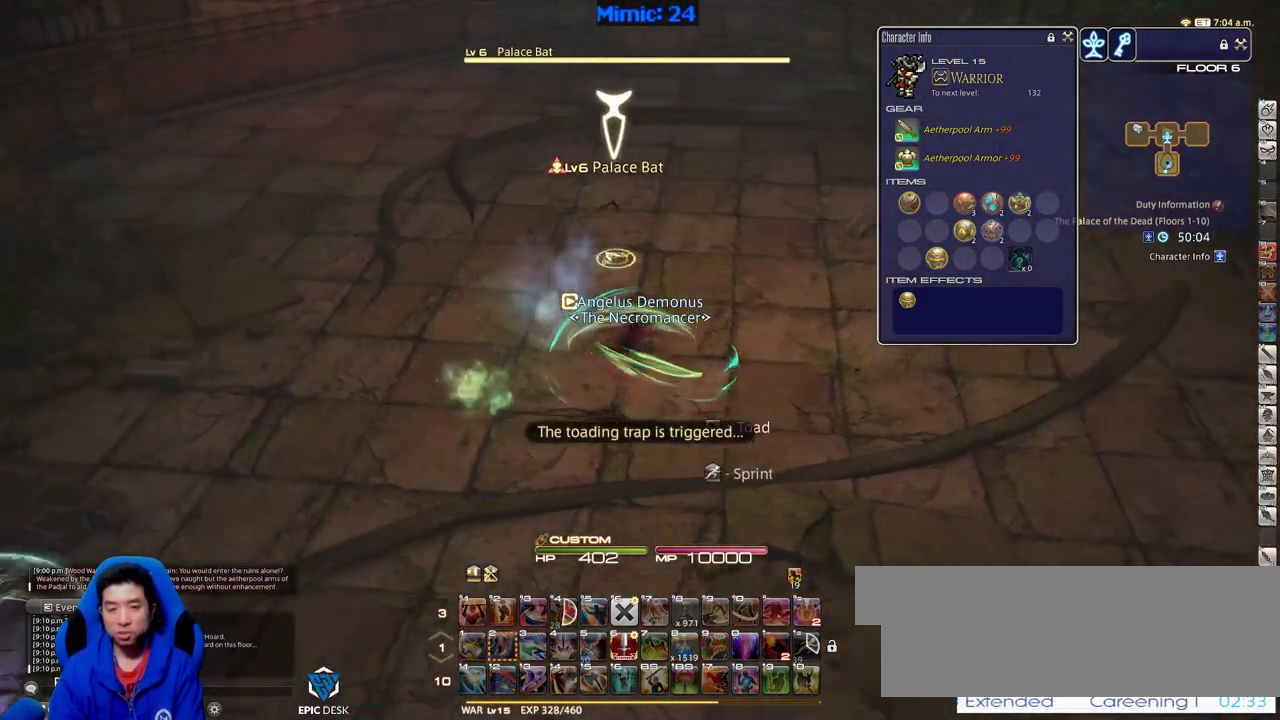
{"keys": ["s"], "events": [[100, "p", "up"], [200, "d", "up"]]}
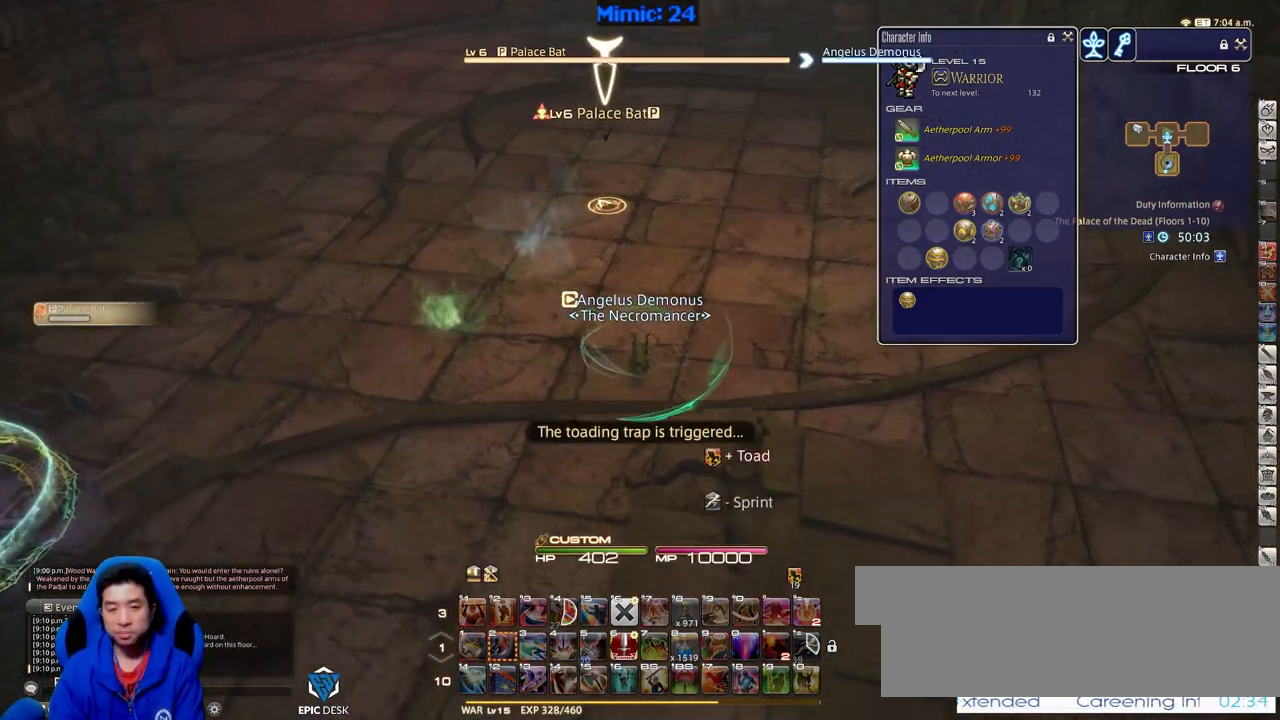
{"keys": ["s"], "events": []}
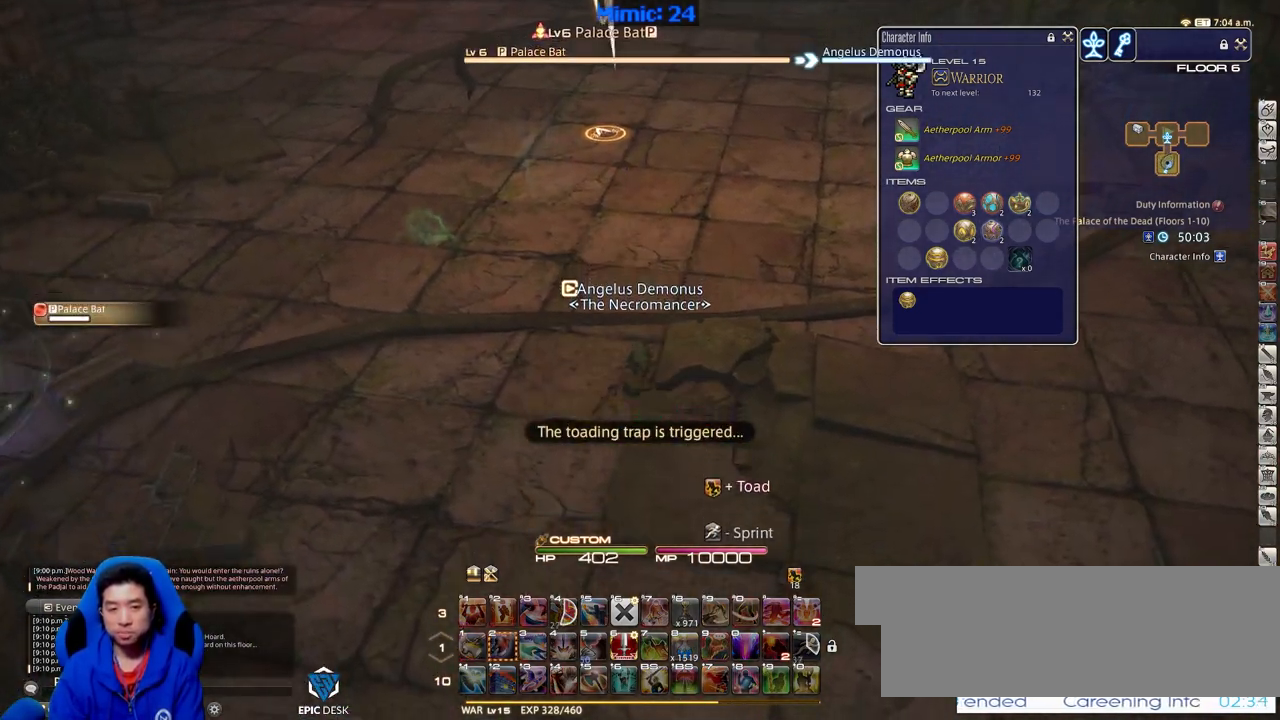
{"keys": ["d", "rbracket"], "events": [[33, "d", "down"], [184, "rbracket", "down"], [234, "minus", "down"], [267, "s", "up"], [317, "minus", "up"]]}
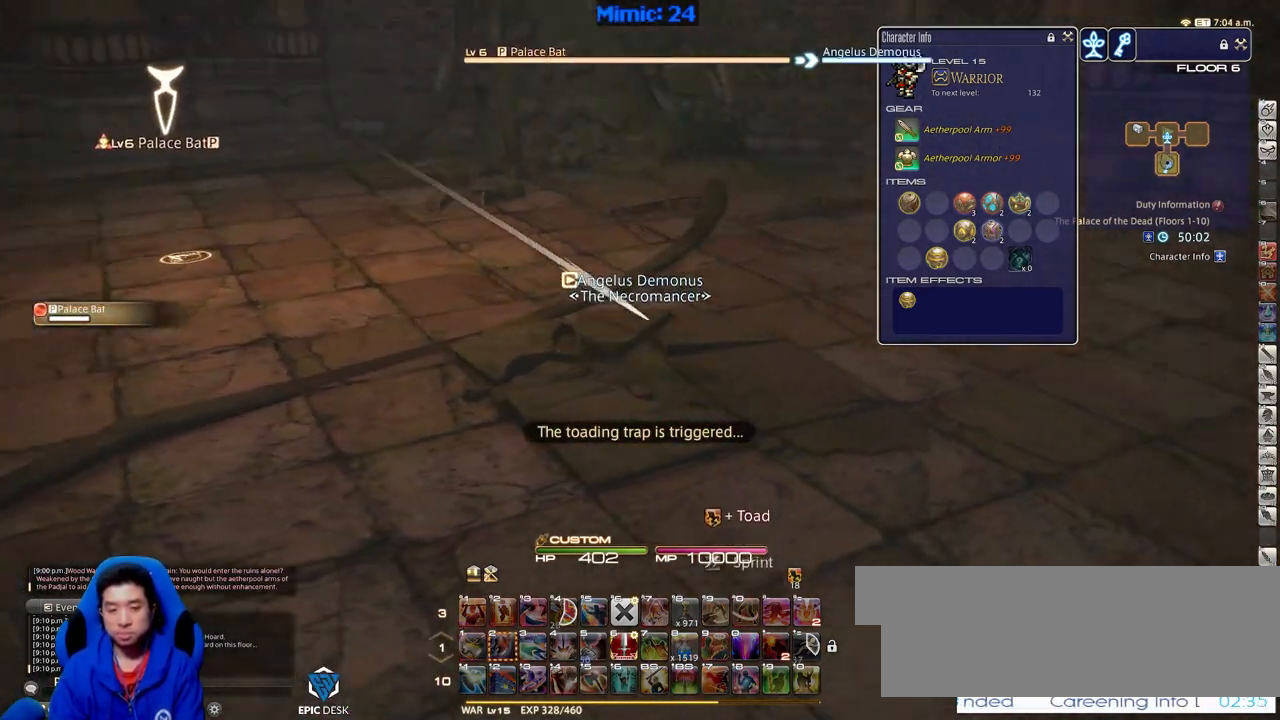
{"keys": [], "events": [[150, "rbracket", "up"], [200, "d", "up"]]}
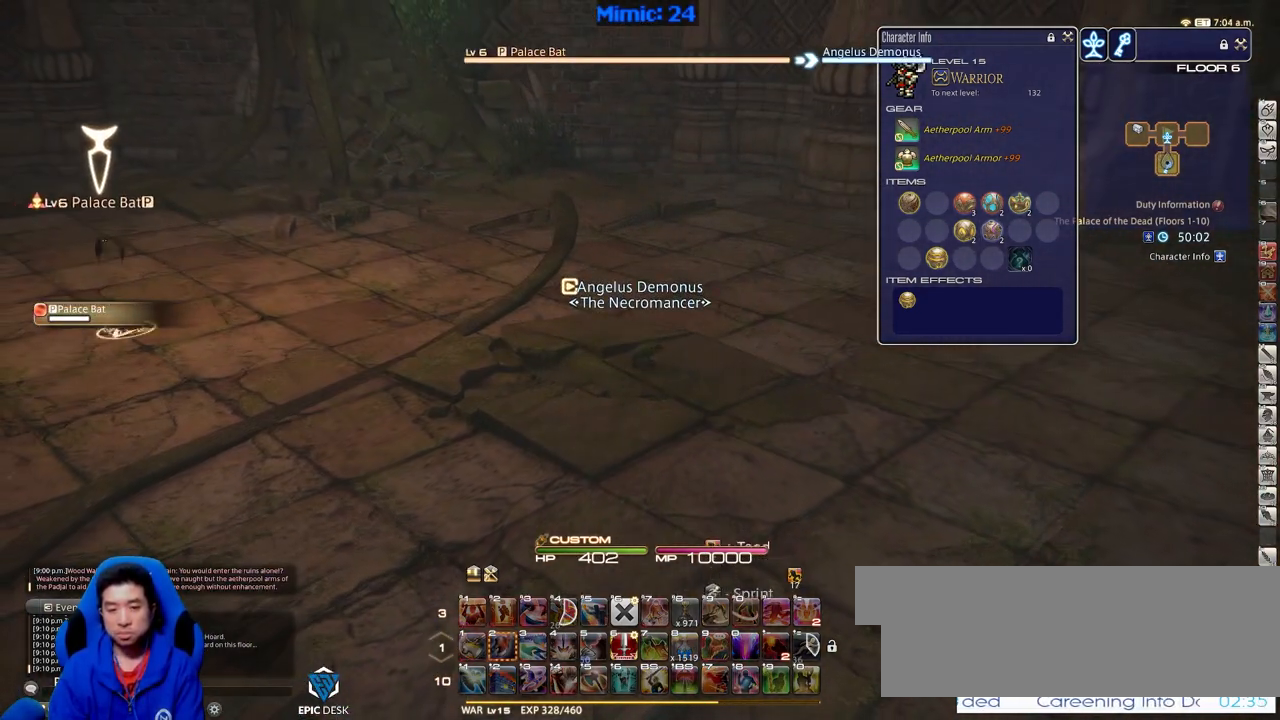
{"keys": [], "events": []}
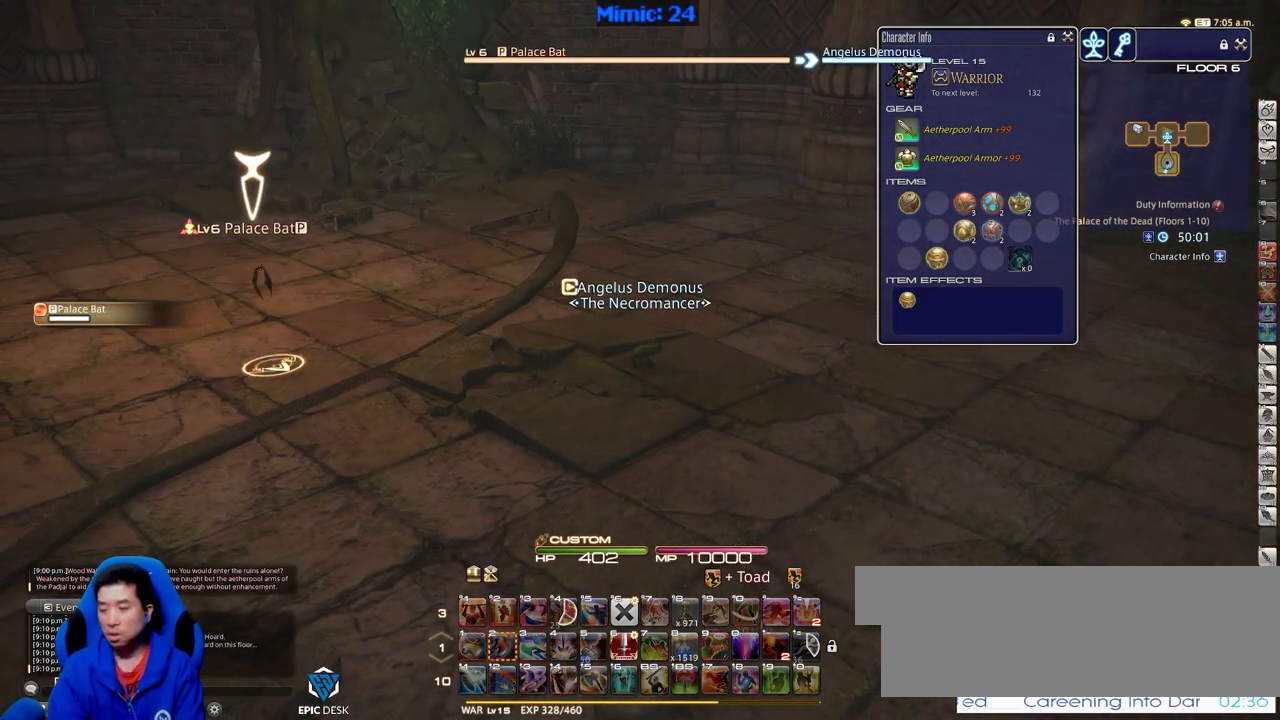
{"keys": [], "events": []}
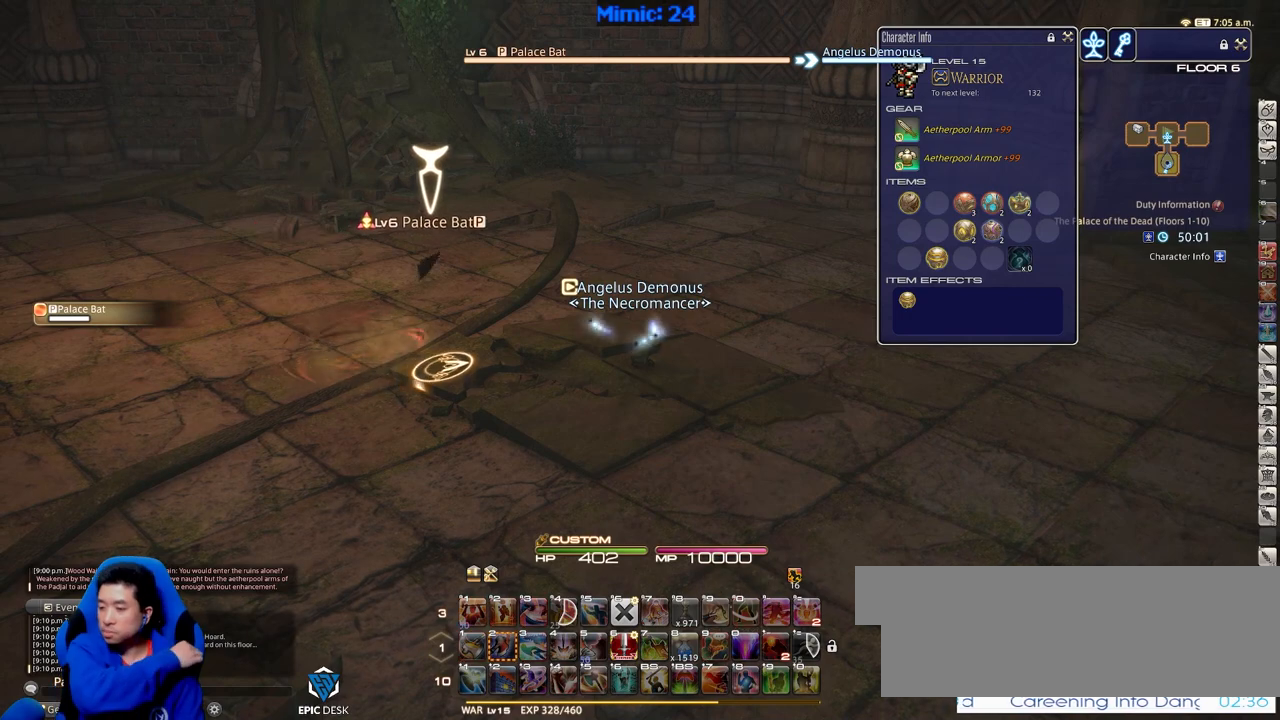
{"keys": [], "events": []}
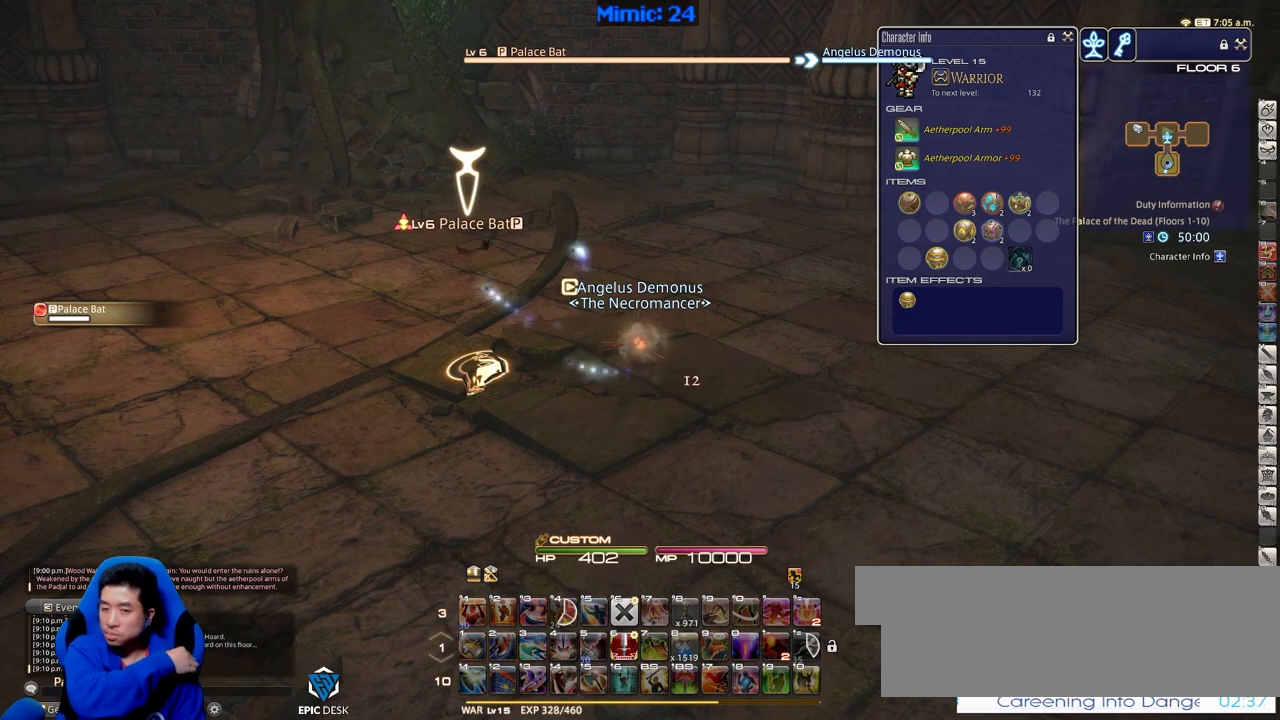
{"keys": [], "events": []}
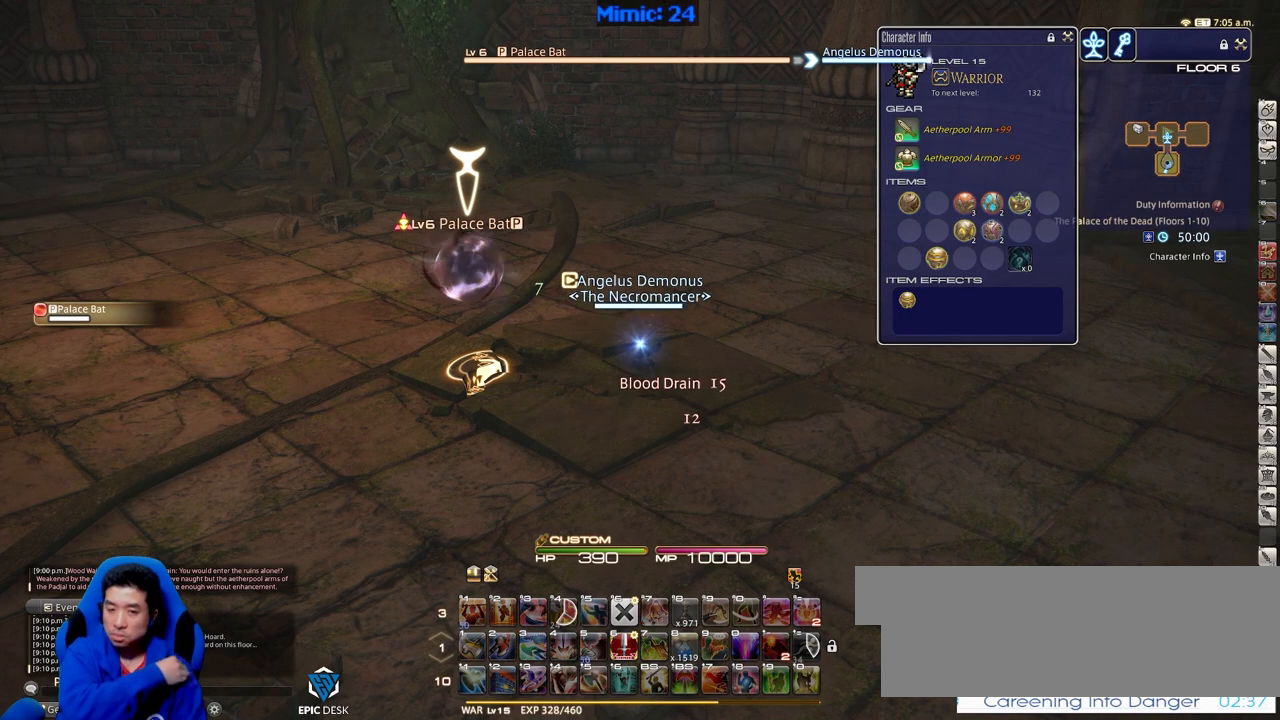
{"keys": [], "events": []}
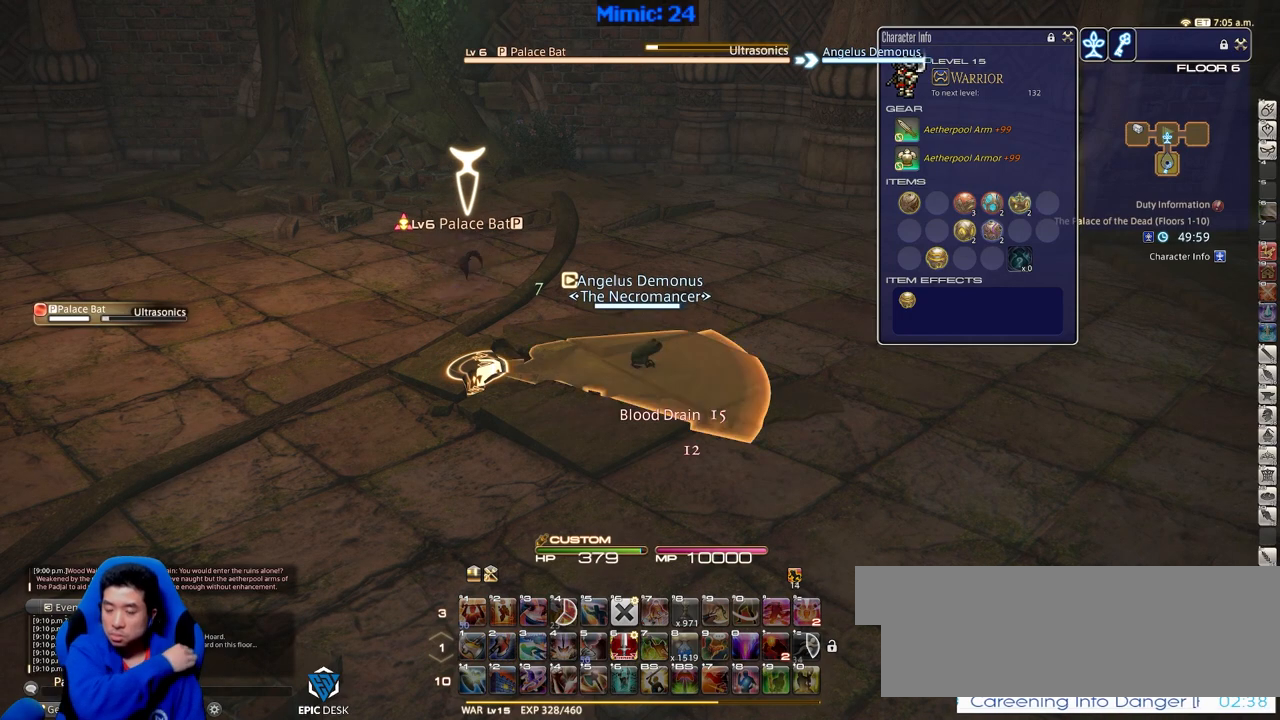
{"keys": ["s"], "events": [[433, "s", "down"]]}
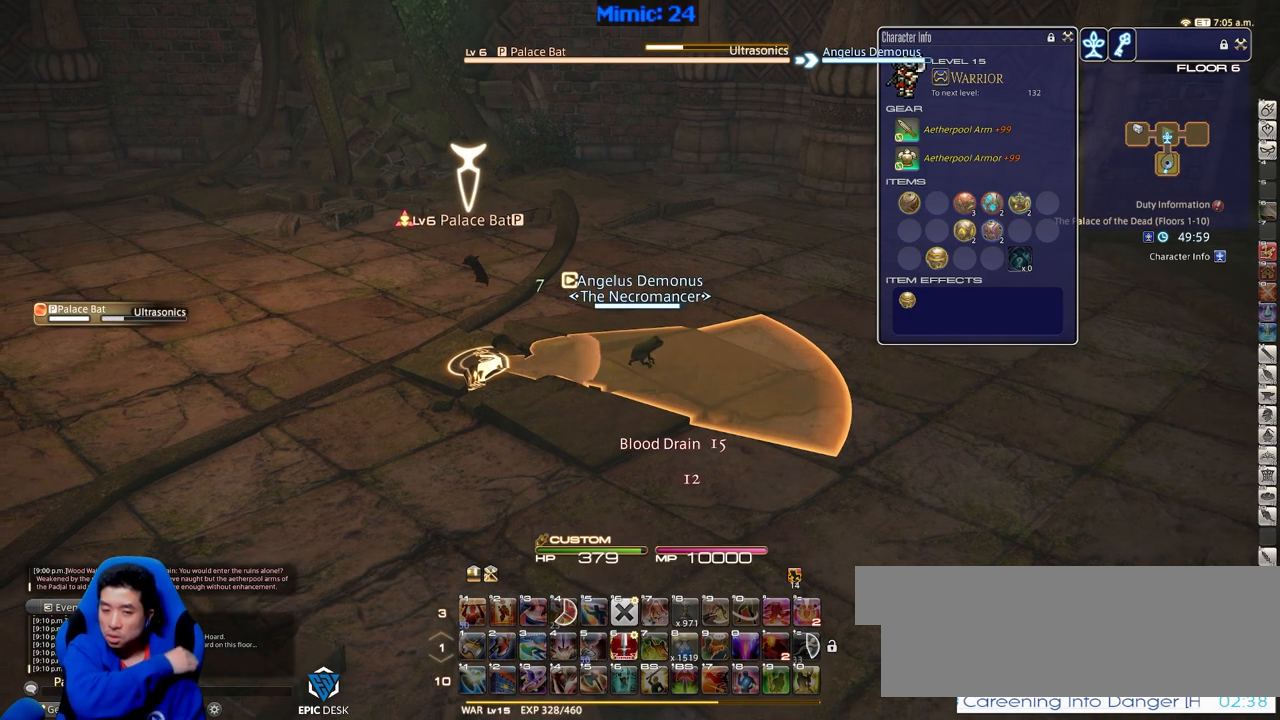
{"keys": ["a"], "events": [[117, "a", "down"], [267, "a", "up"], [350, "a", "down"], [501, "s", "up"]]}
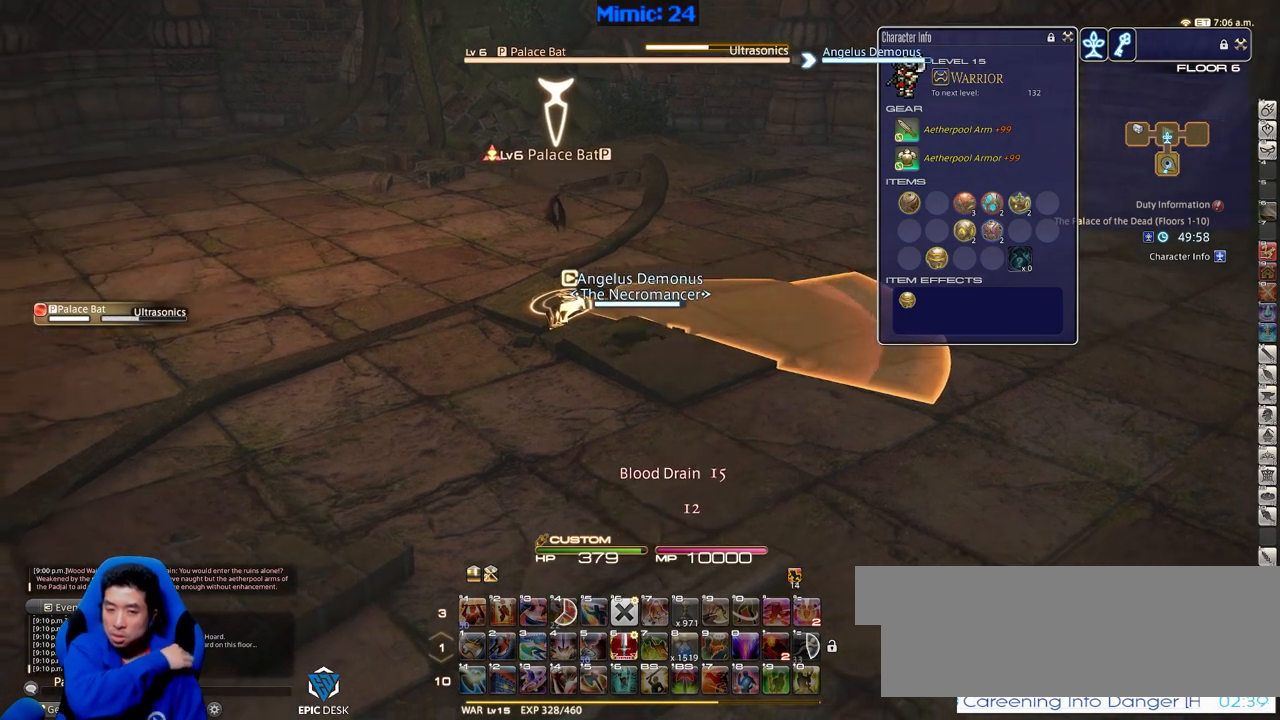
{"keys": ["w"], "events": [[183, "w", "down"], [233, "a", "up"], [266, "w", "up"], [417, "w", "down"]]}
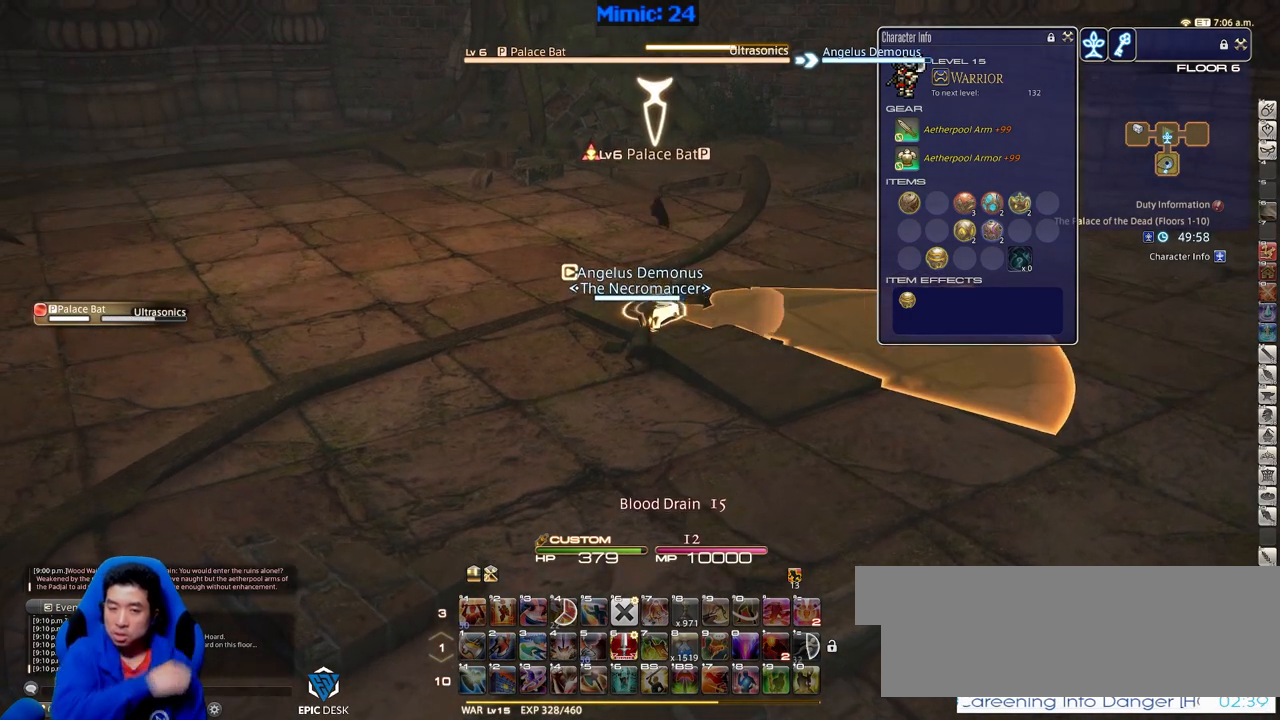
{"keys": [], "events": [[50, "w", "up"]]}